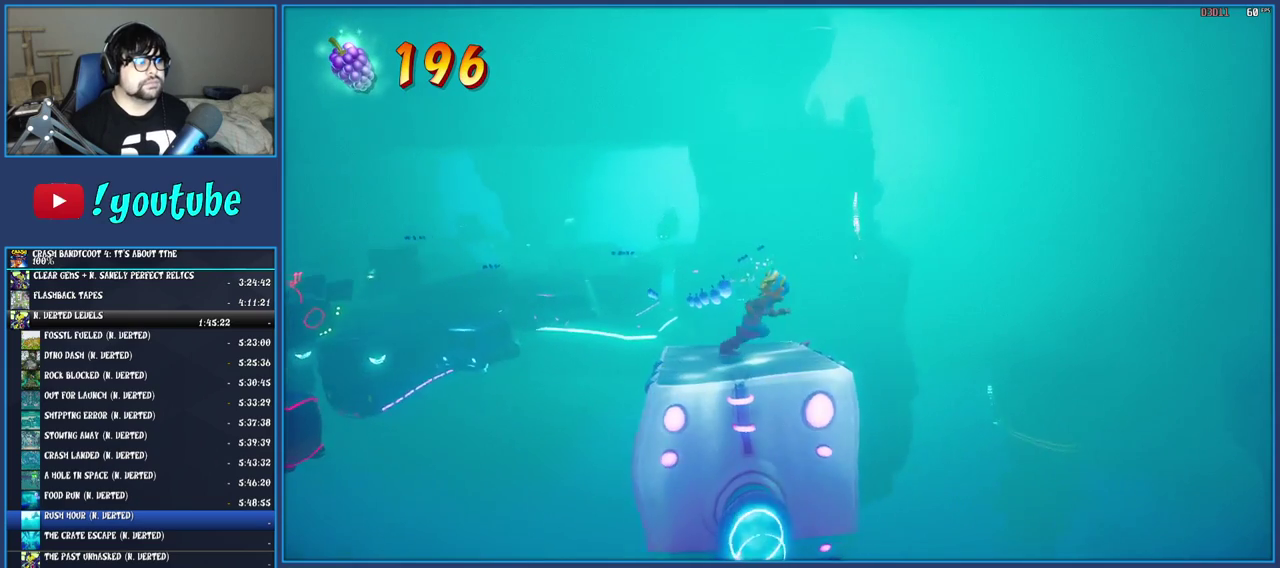
Gameplay with a controller (PlayStation layout); each line is a JSON object with the inputs held at the frame after it. "events" lists button and stick changes between this image and that frame as [ms after this image, input, new state], when the widget could be followed in between. Not read: L3 R1 R3.
{"buttons": [], "left_stick": "right", "right_stick": "center", "events": []}
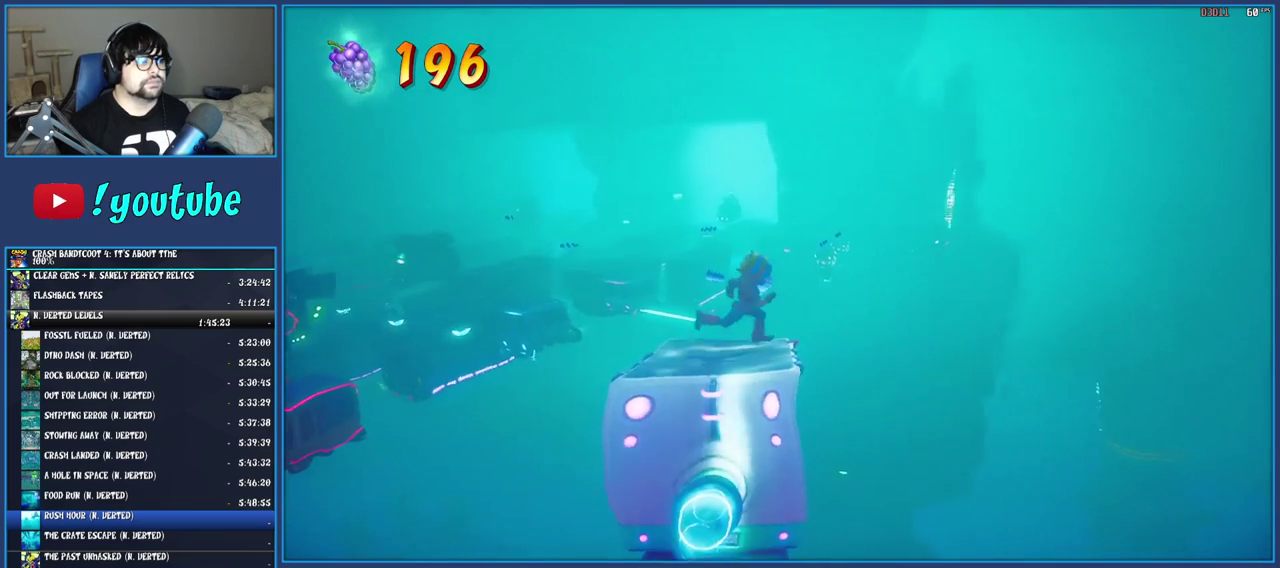
{"buttons": [], "left_stick": "right", "right_stick": "center", "events": []}
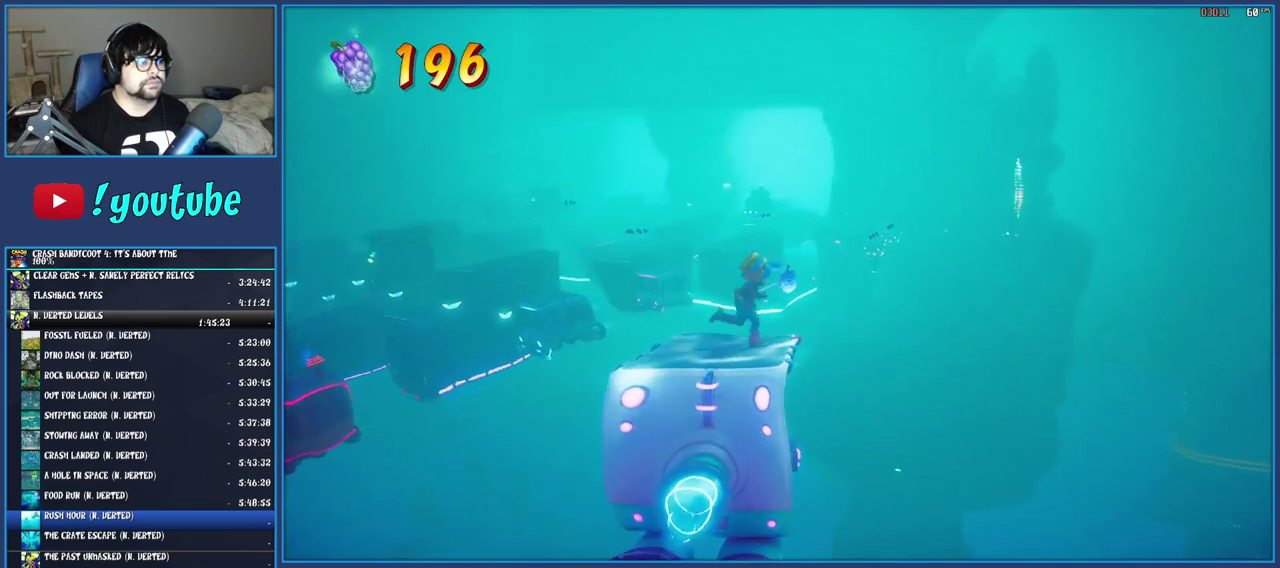
{"buttons": [], "left_stick": "right", "right_stick": "center", "events": []}
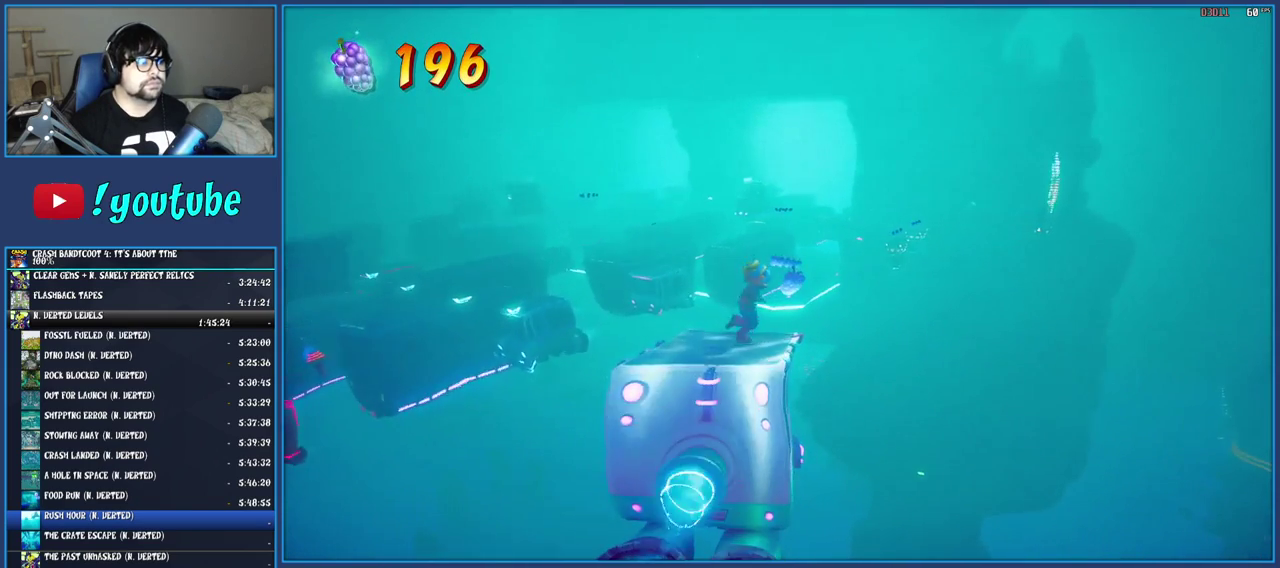
{"buttons": [], "left_stick": "right", "right_stick": "center", "events": []}
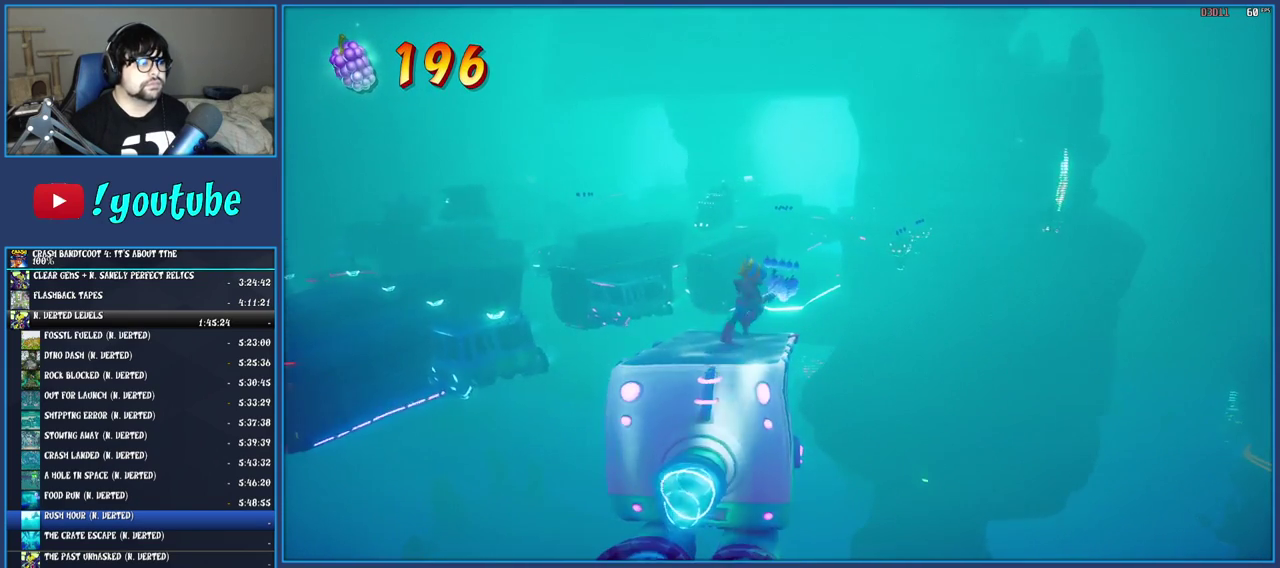
{"buttons": [], "left_stick": "right", "right_stick": "center", "events": []}
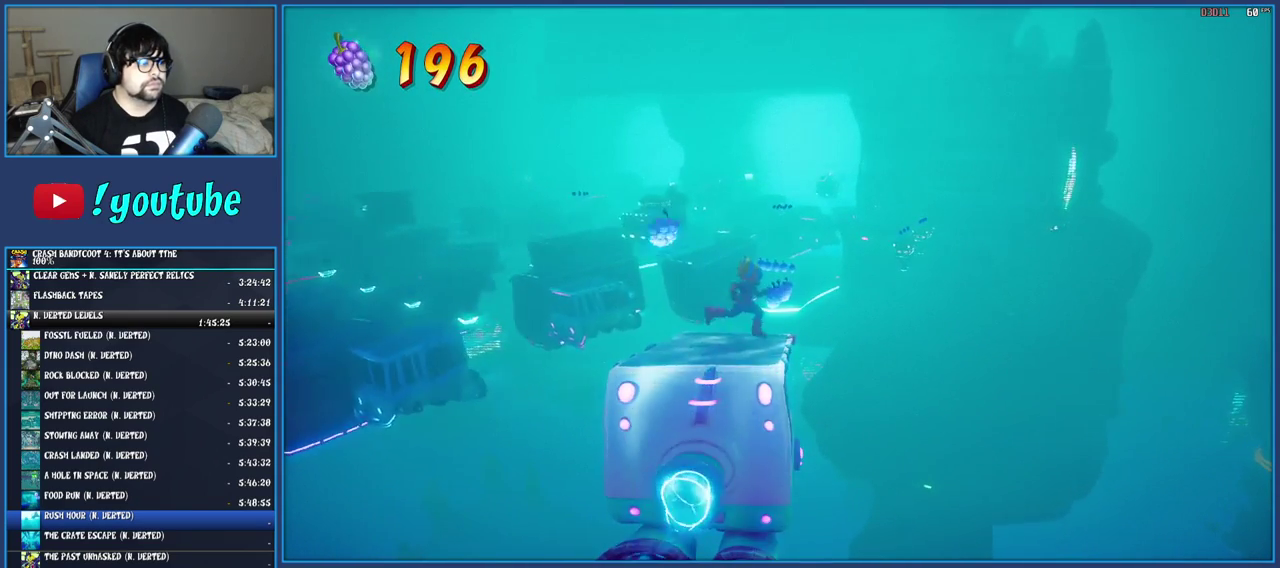
{"buttons": [], "left_stick": "center", "right_stick": "center", "events": [[450, "left_stick", "center"]]}
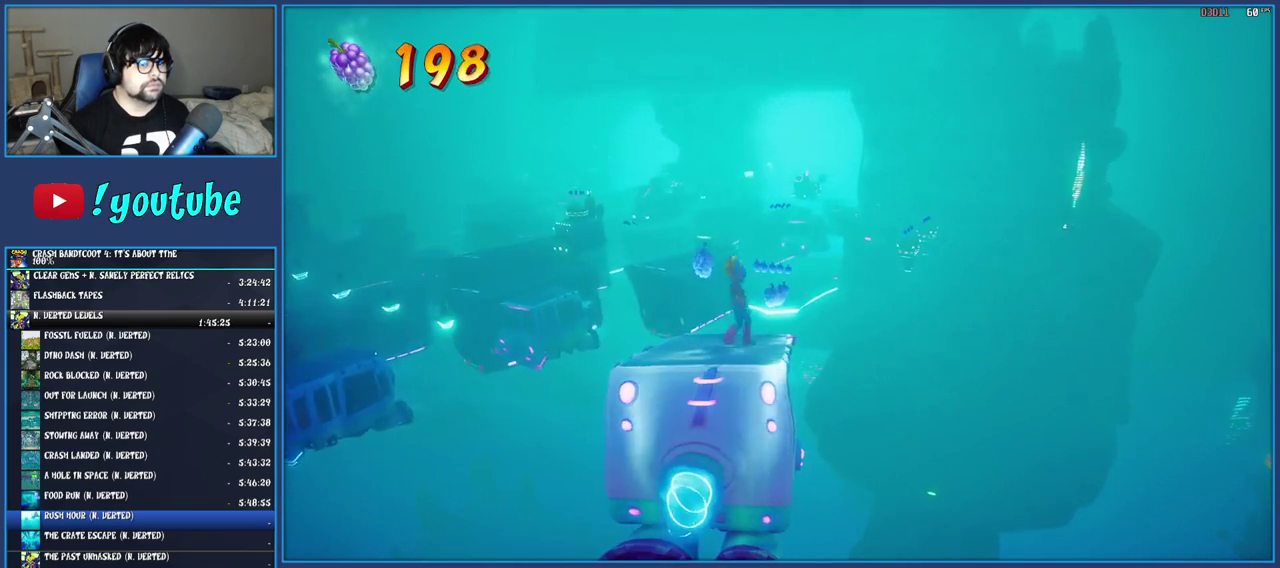
{"buttons": [], "left_stick": "center", "right_stick": "center", "events": []}
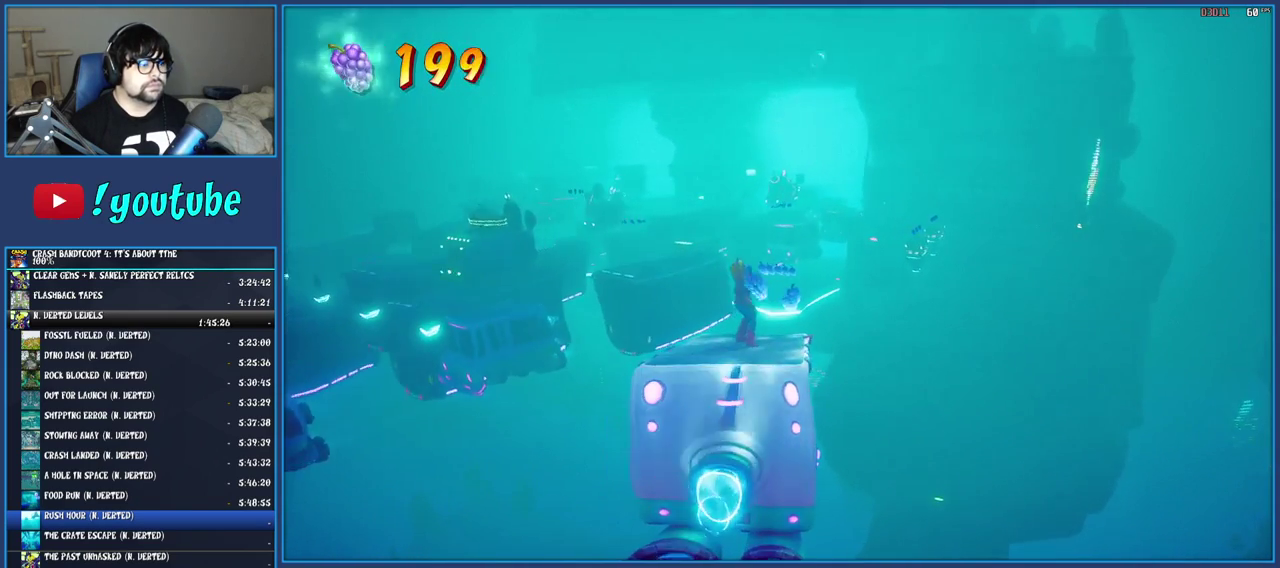
{"buttons": [], "left_stick": "center", "right_stick": "center", "events": [[217, "left_stick", "right"], [400, "left_stick", "center"]]}
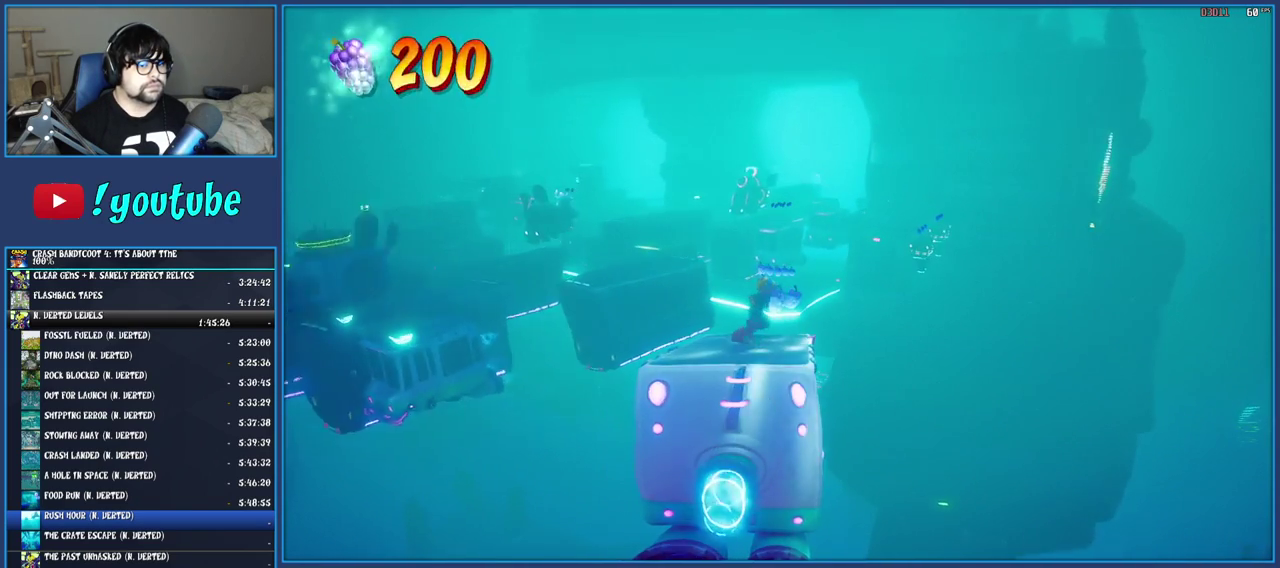
{"buttons": [], "left_stick": "center", "right_stick": "center", "events": [[200, "left_stick", "right"], [467, "left_stick", "center"]]}
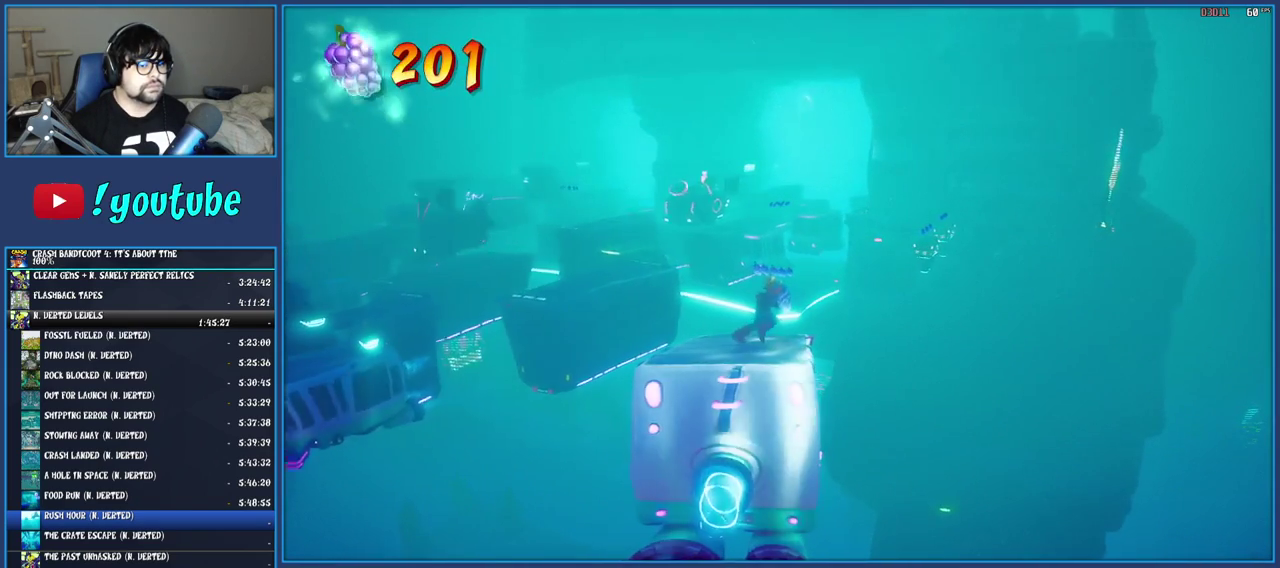
{"buttons": [], "left_stick": "center", "right_stick": "center", "events": [[233, "left_stick", "right"], [467, "left_stick", "center"]]}
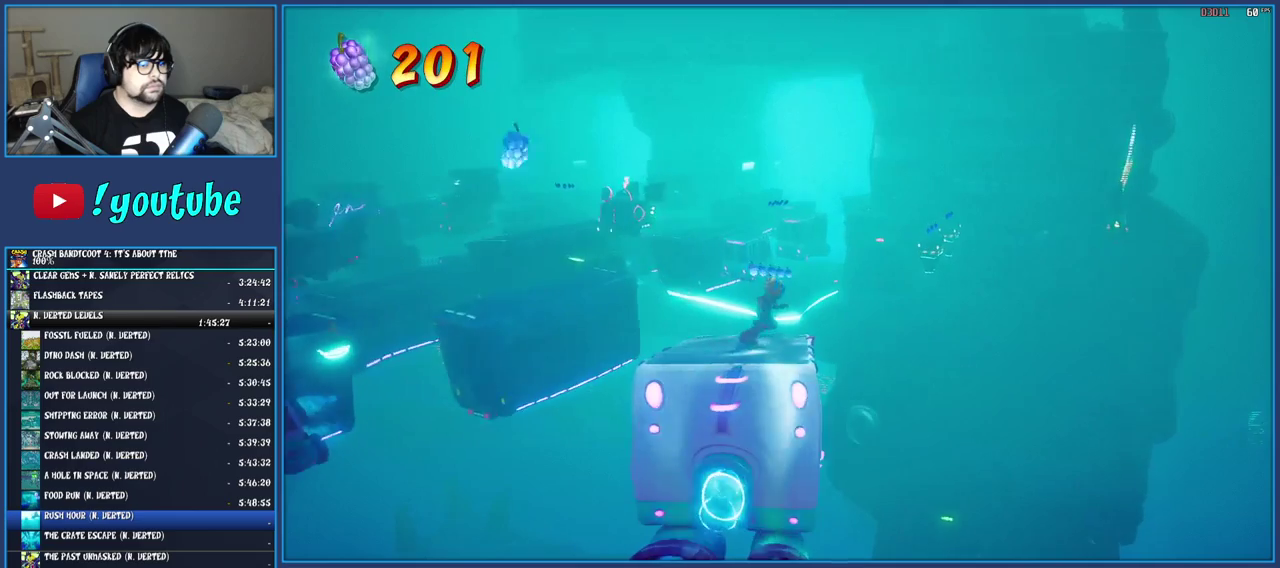
{"buttons": [], "left_stick": "center", "right_stick": "center", "events": [[150, "left_stick", "left"], [433, "left_stick", "center"]]}
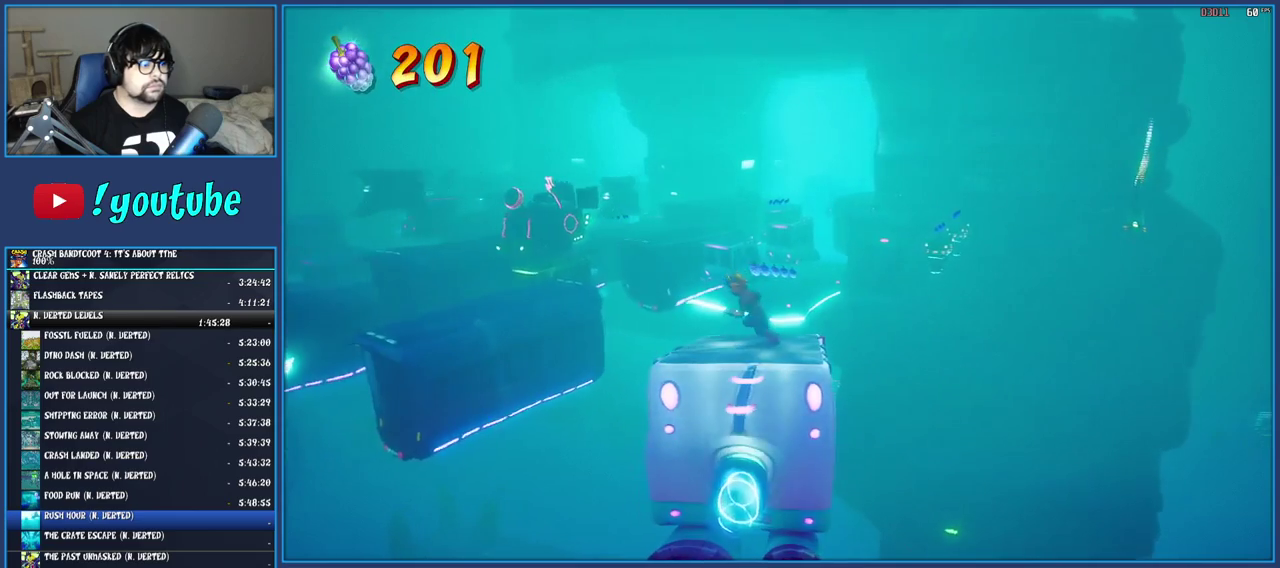
{"buttons": [], "left_stick": "center", "right_stick": "center", "events": [[83, "left_stick", "right"], [383, "left_stick", "center"]]}
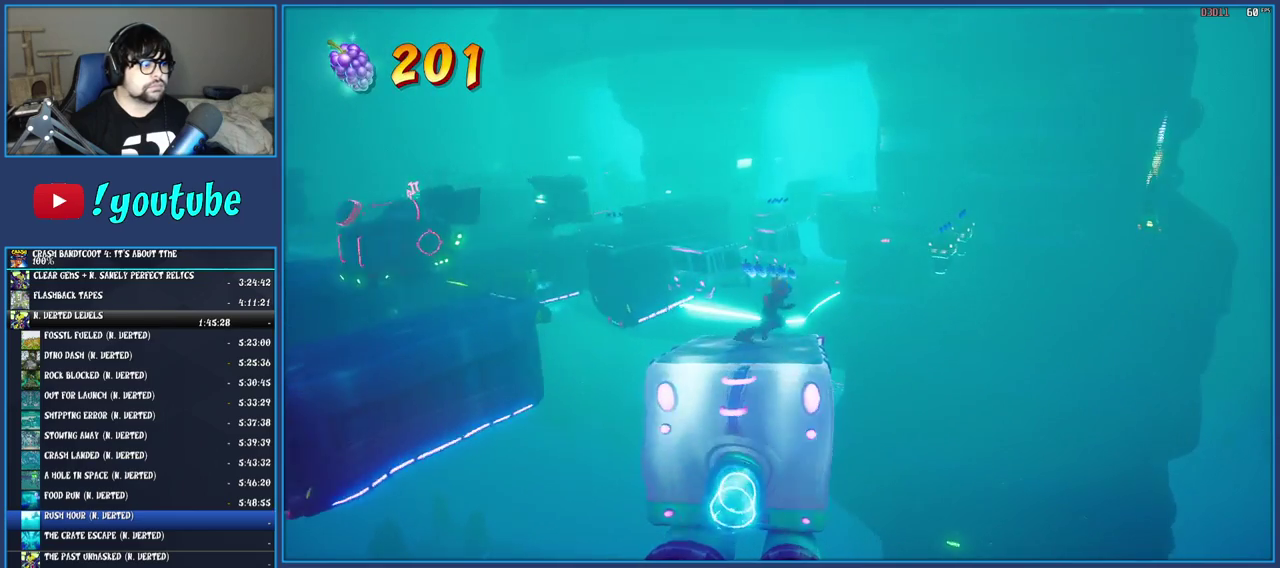
{"buttons": [], "left_stick": "right", "right_stick": "center", "events": [[17, "left_stick", "left"], [267, "left_stick", "center"], [333, "left_stick", "right"]]}
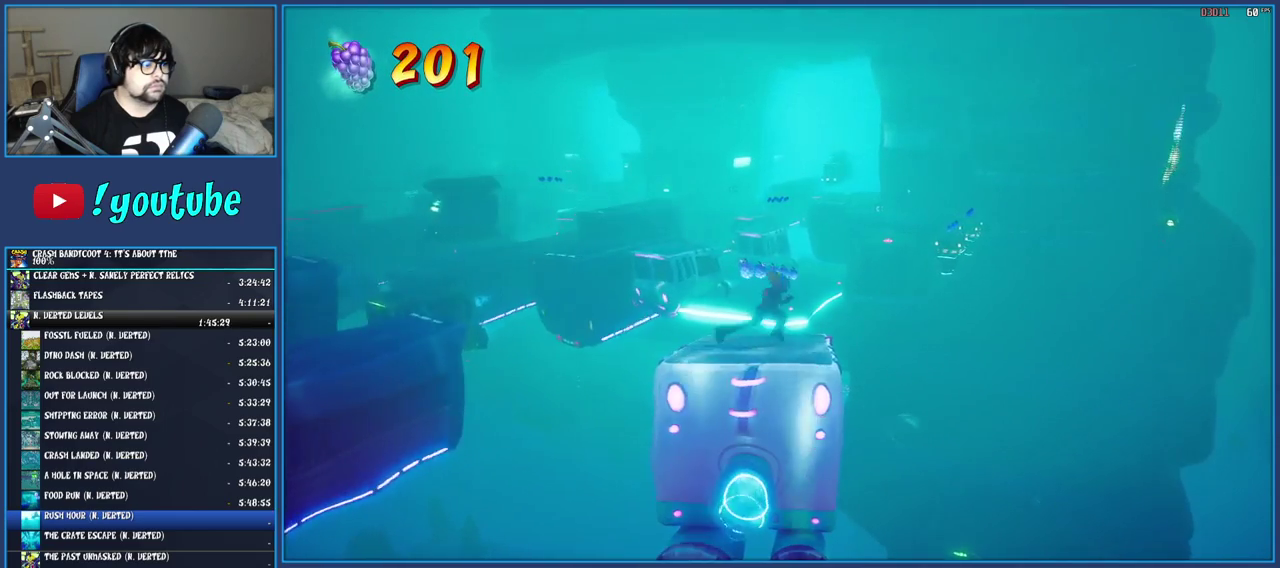
{"buttons": [], "left_stick": "right", "right_stick": "center", "events": [[133, "left_stick", "center"], [183, "left_stick", "left"], [417, "left_stick", "center"], [483, "left_stick", "right"]]}
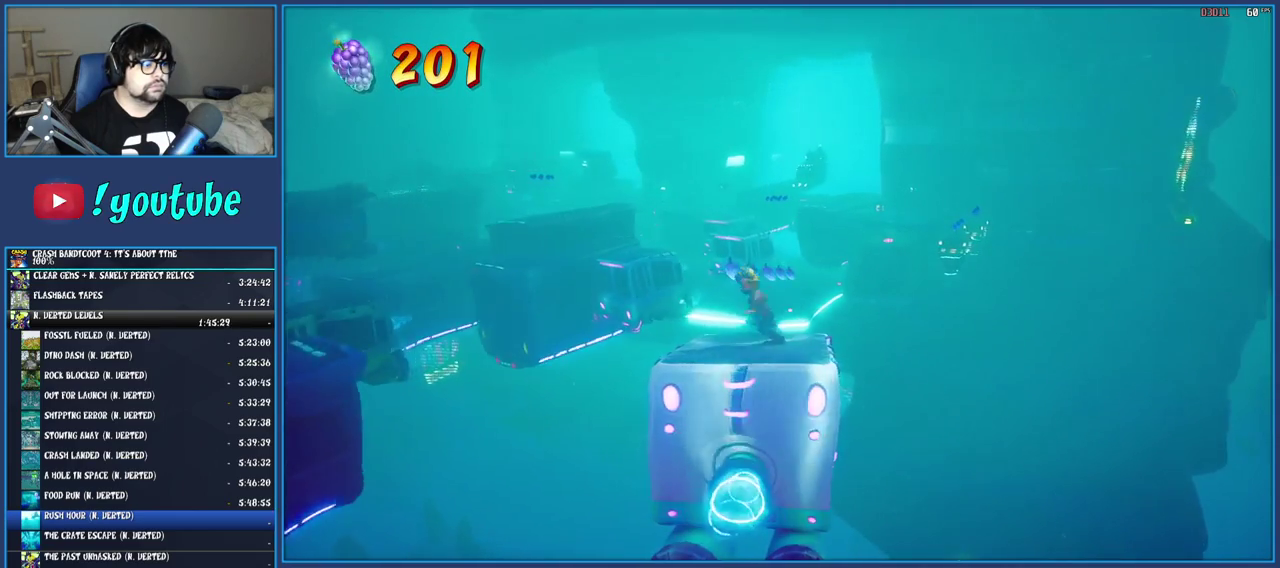
{"buttons": [], "left_stick": "center", "right_stick": "center", "events": [[217, "left_stick", "center"], [267, "left_stick", "left"], [500, "left_stick", "center"]]}
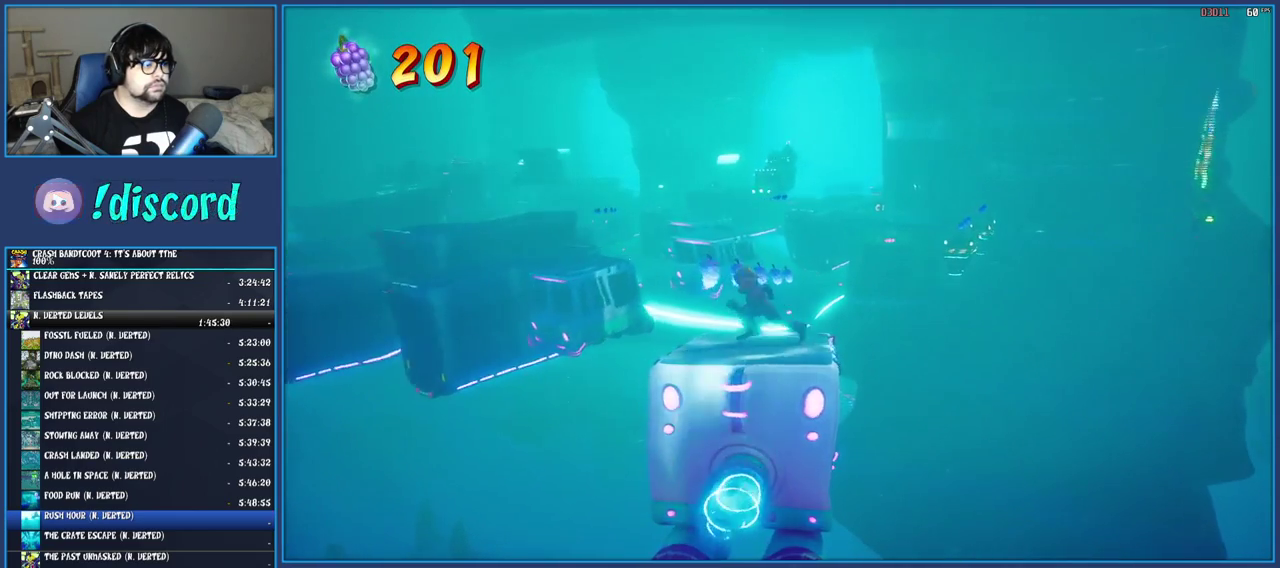
{"buttons": [], "left_stick": "left", "right_stick": "center", "events": [[50, "left_stick", "right"], [283, "left_stick", "left"]]}
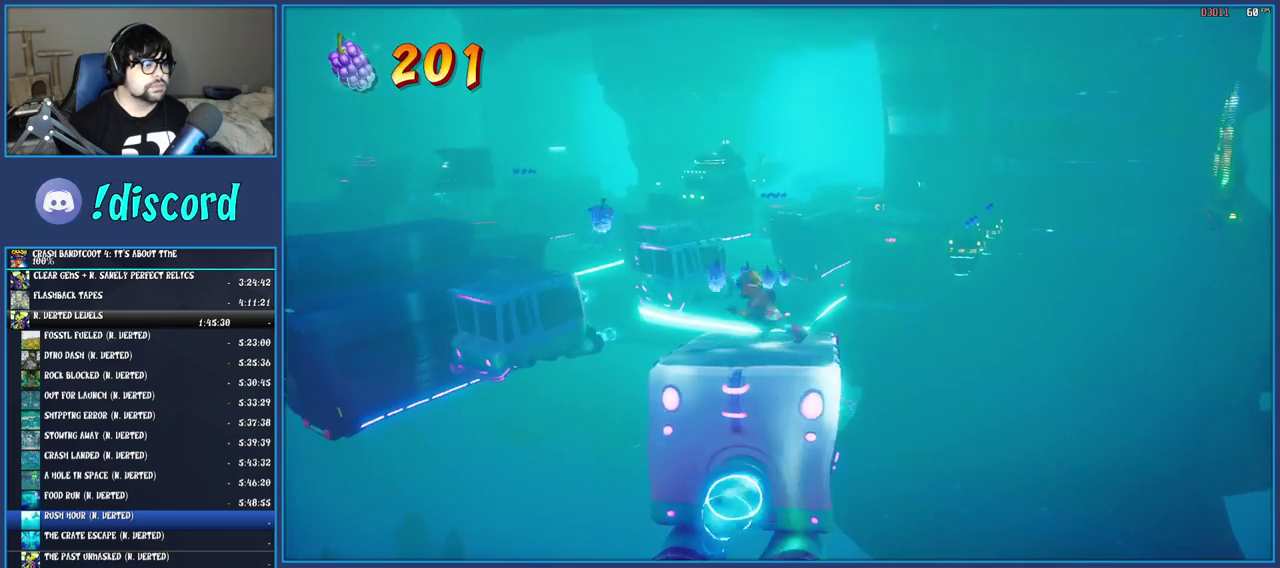
{"buttons": [], "left_stick": "left", "right_stick": "center", "events": [[50, "left_stick", "center"], [133, "left_stick", "right"], [367, "left_stick", "center"], [417, "left_stick", "left"]]}
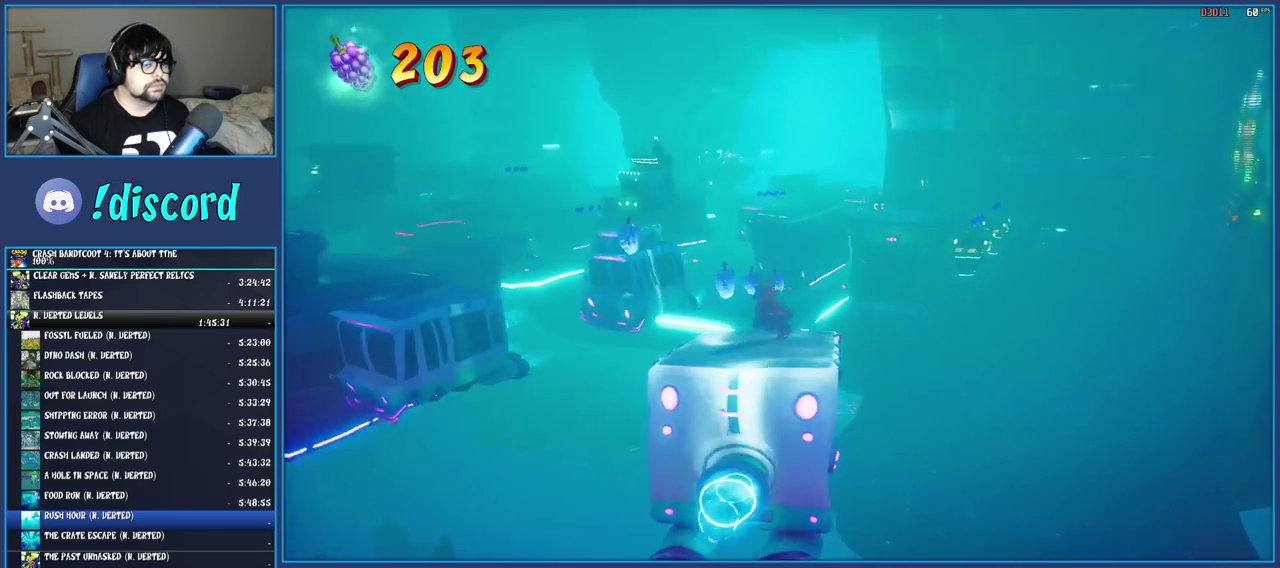
{"buttons": [], "left_stick": "center", "right_stick": "center", "events": [[100, "left_stick", "center"], [150, "left_stick", "right"], [400, "left_stick", "center"]]}
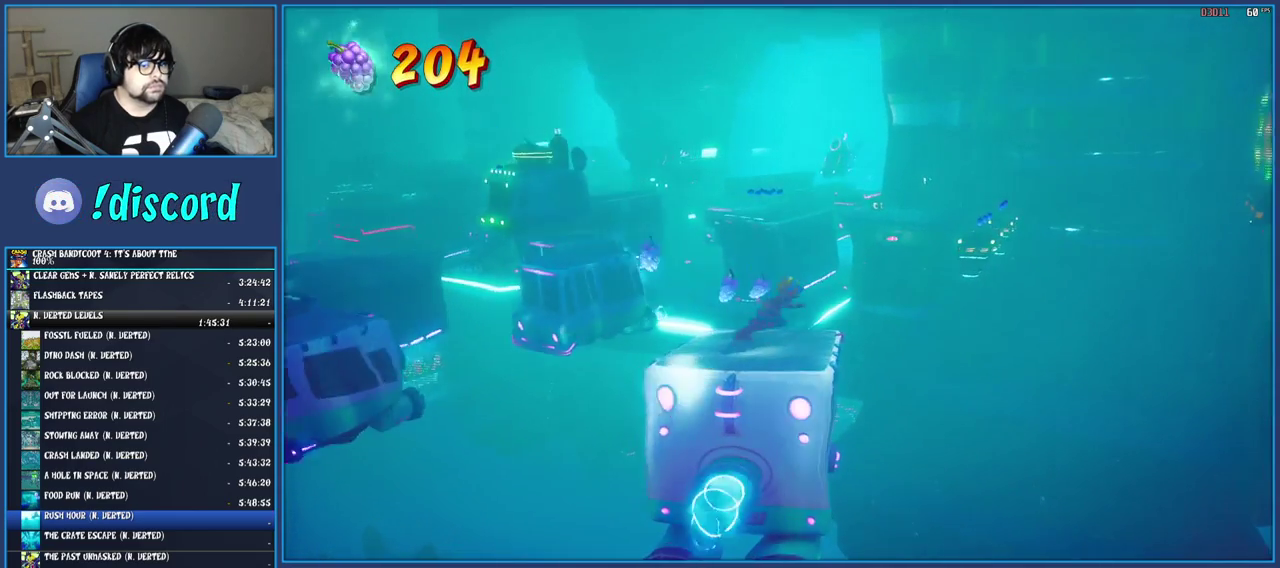
{"buttons": [], "left_stick": "center", "right_stick": "center", "events": []}
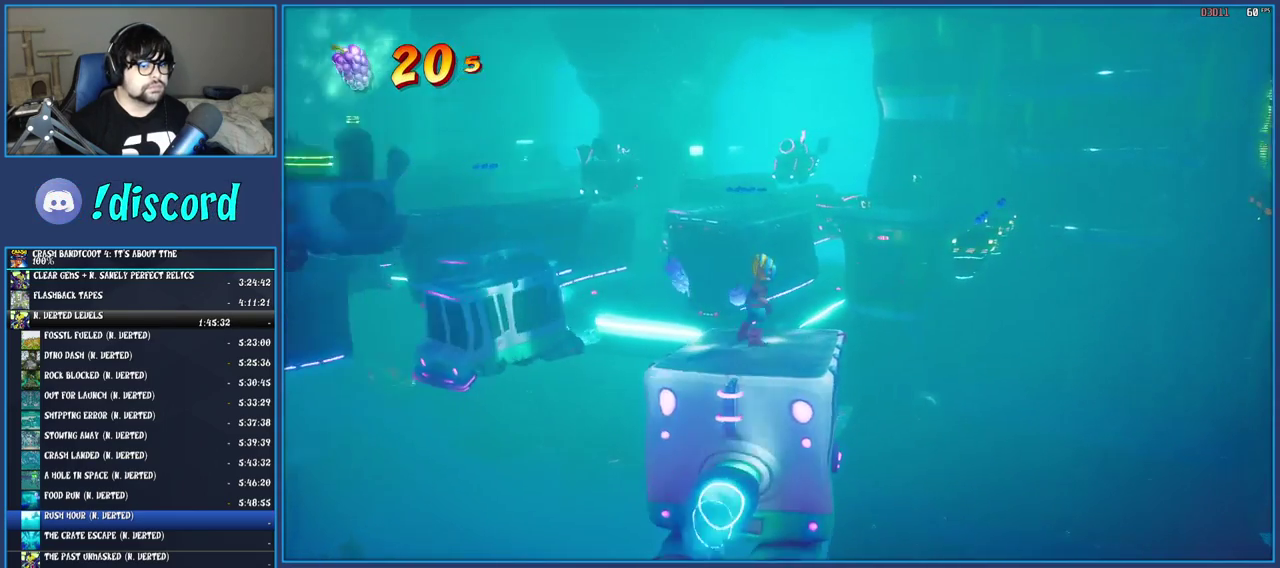
{"buttons": [], "left_stick": "center", "right_stick": "center", "events": []}
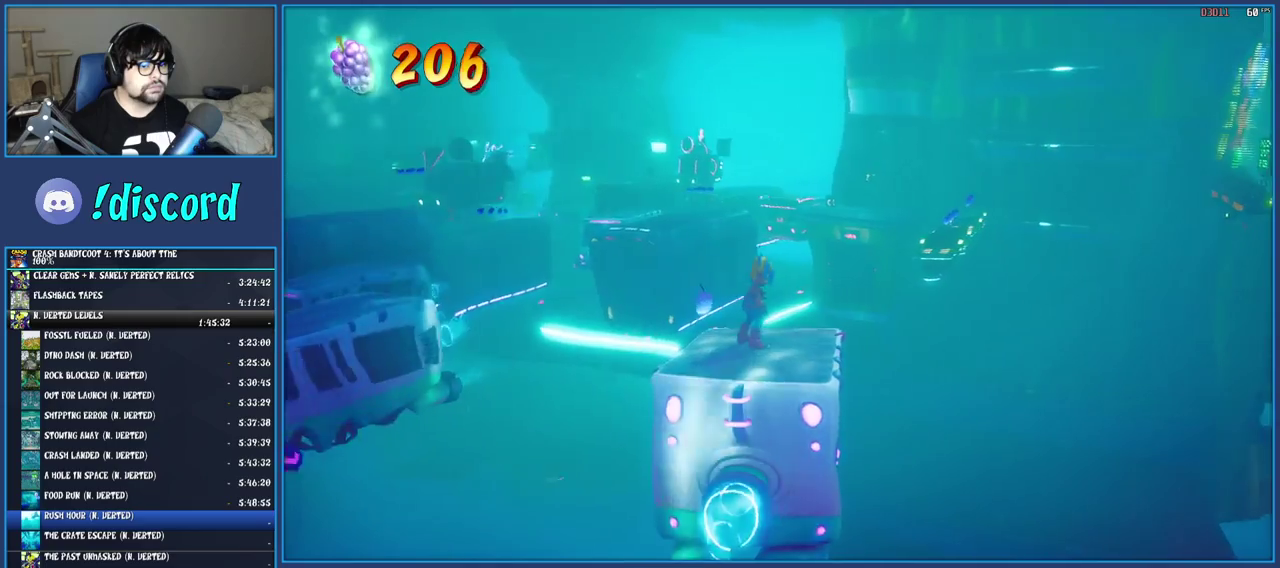
{"buttons": [], "left_stick": "center", "right_stick": "center", "events": [[250, "left_stick", "down"], [400, "left_stick", "center"]]}
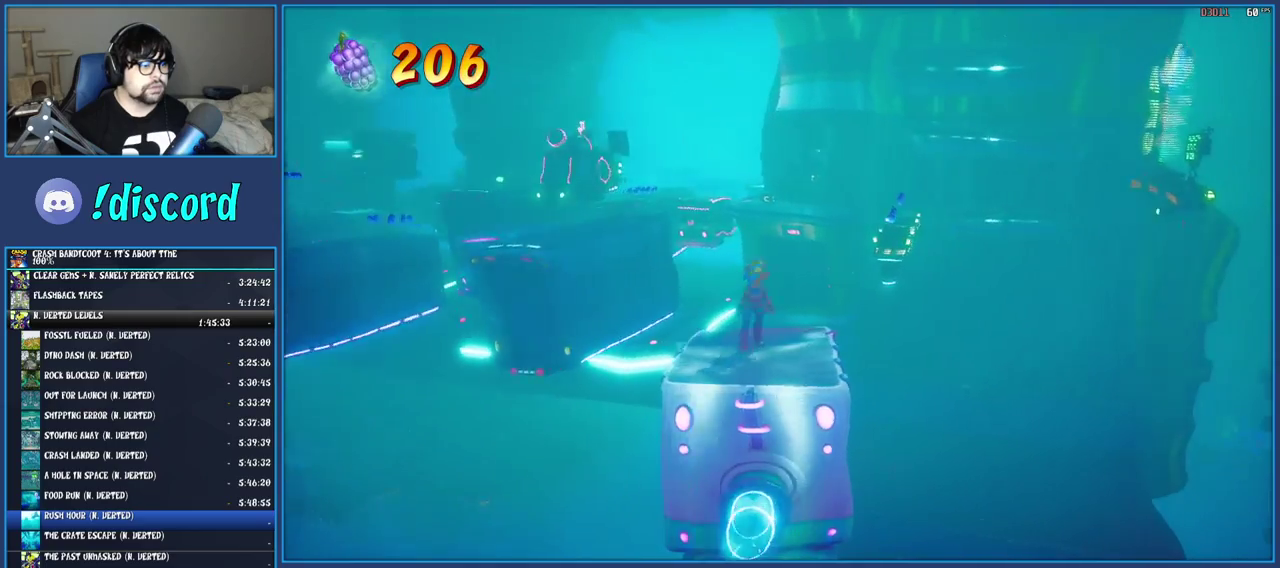
{"buttons": [], "left_stick": "center", "right_stick": "center", "events": []}
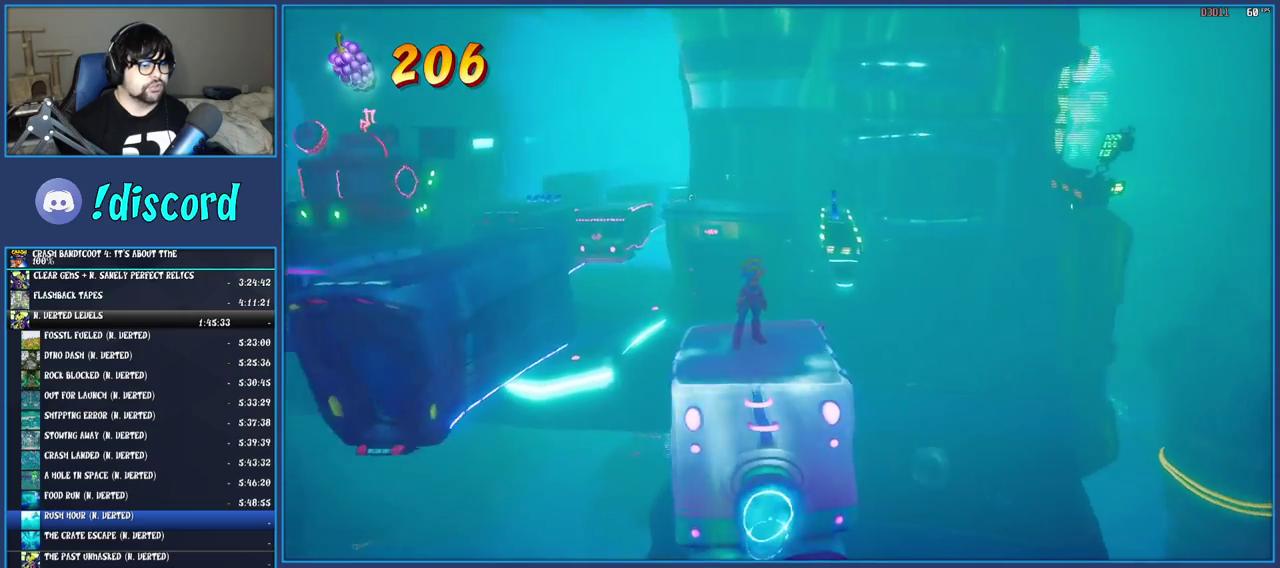
{"buttons": [], "left_stick": "up-right", "right_stick": "center", "events": [[67, "left_stick", "right"], [167, "left_stick", "center"], [483, "left_stick", "up-right"]]}
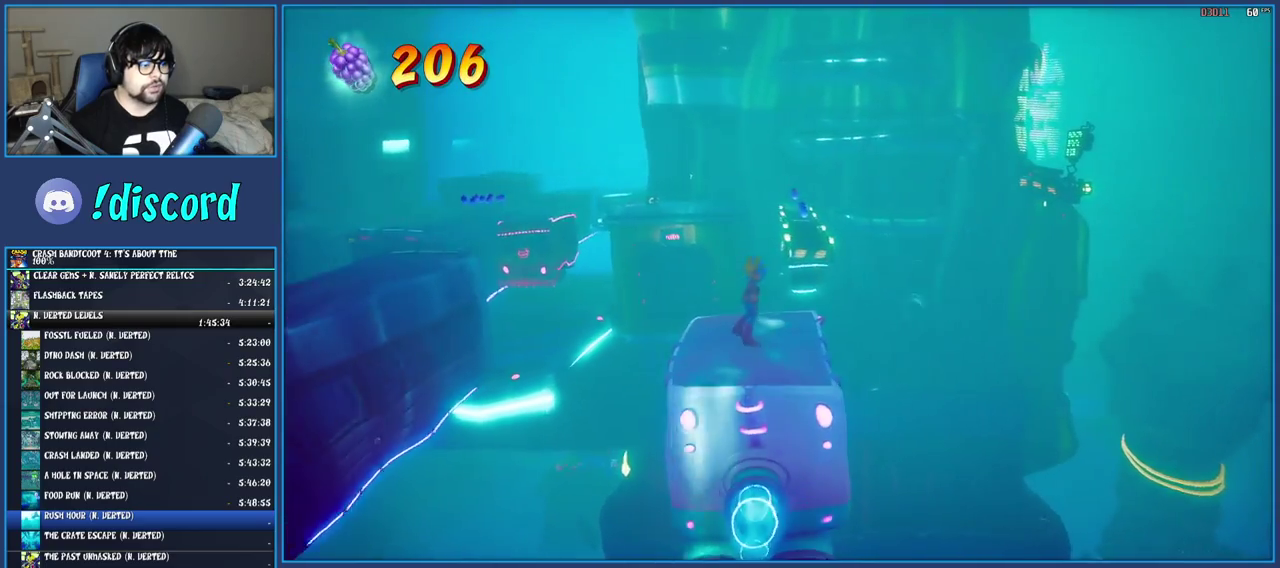
{"buttons": [], "left_stick": "center", "right_stick": "center", "events": [[100, "left_stick", "center"], [333, "left_stick", "up-right"], [483, "left_stick", "center"]]}
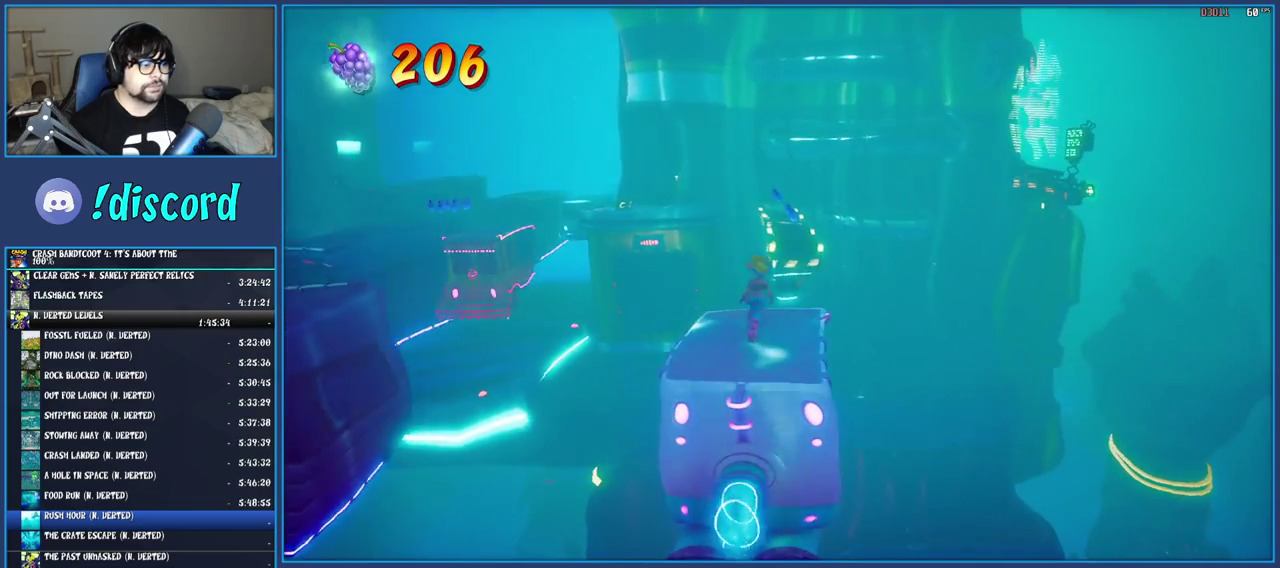
{"buttons": [], "left_stick": "center", "right_stick": "center", "events": []}
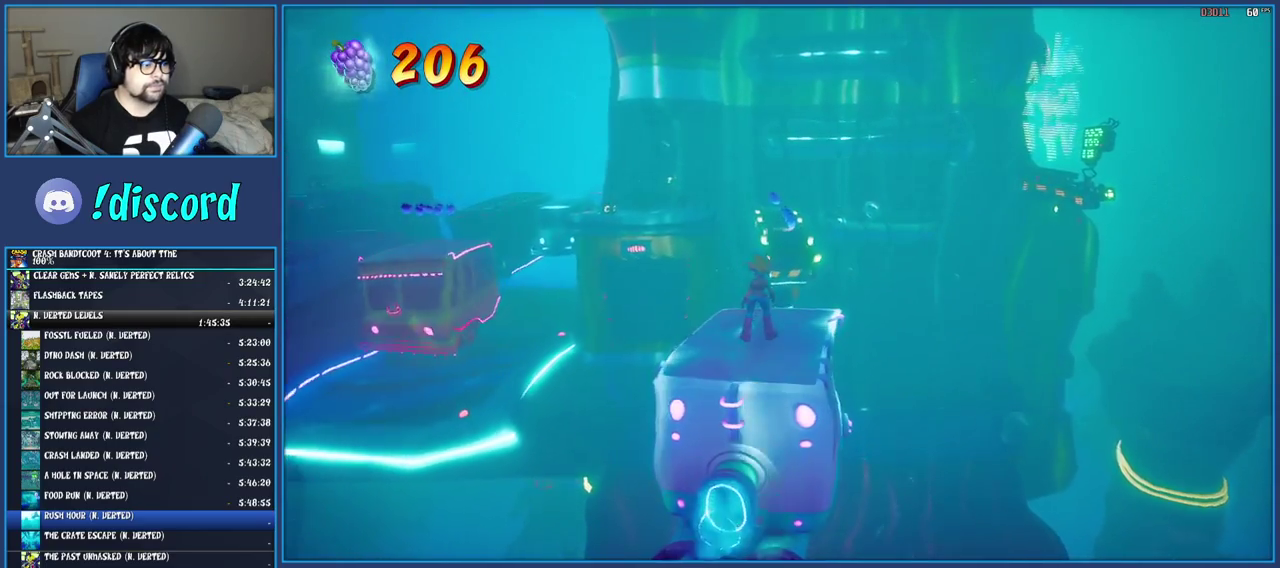
{"buttons": [], "left_stick": "center", "right_stick": "center", "events": []}